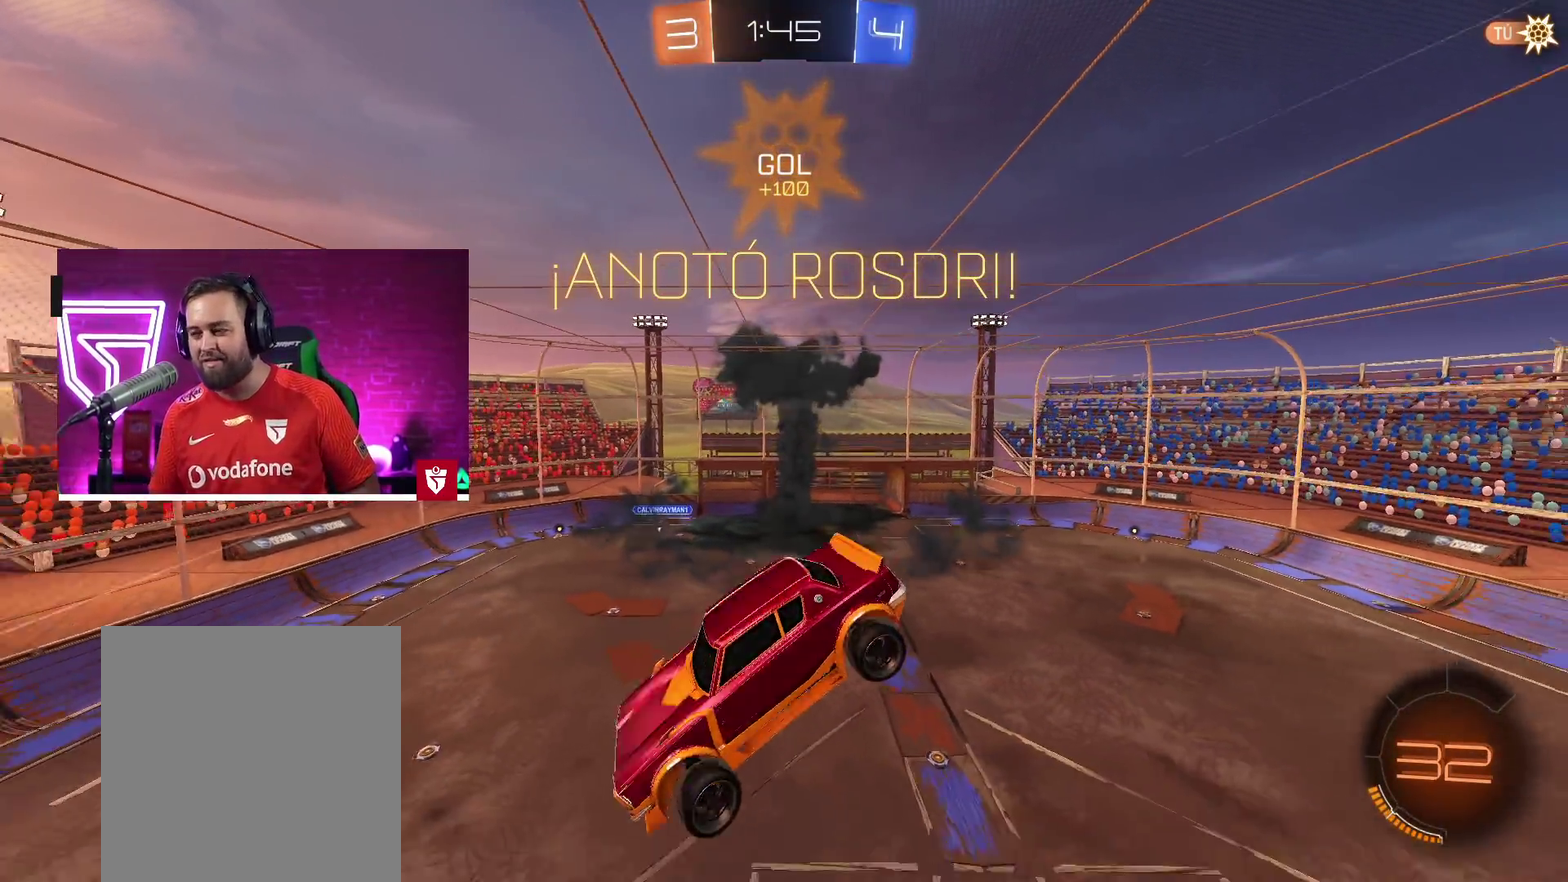
Gameplay with a controller (PlayStation layout); each line is a JSON object with the inputs held at the frame after it. "events" lists button and stick changes between this image and that frame as [ms after this image, input, new state], when the widget could be followed in between.
{"buttons": [], "left_stick": "center", "right_stick": "center", "events": [[17, "L1", "up"], [33, "left_stick", "center"]]}
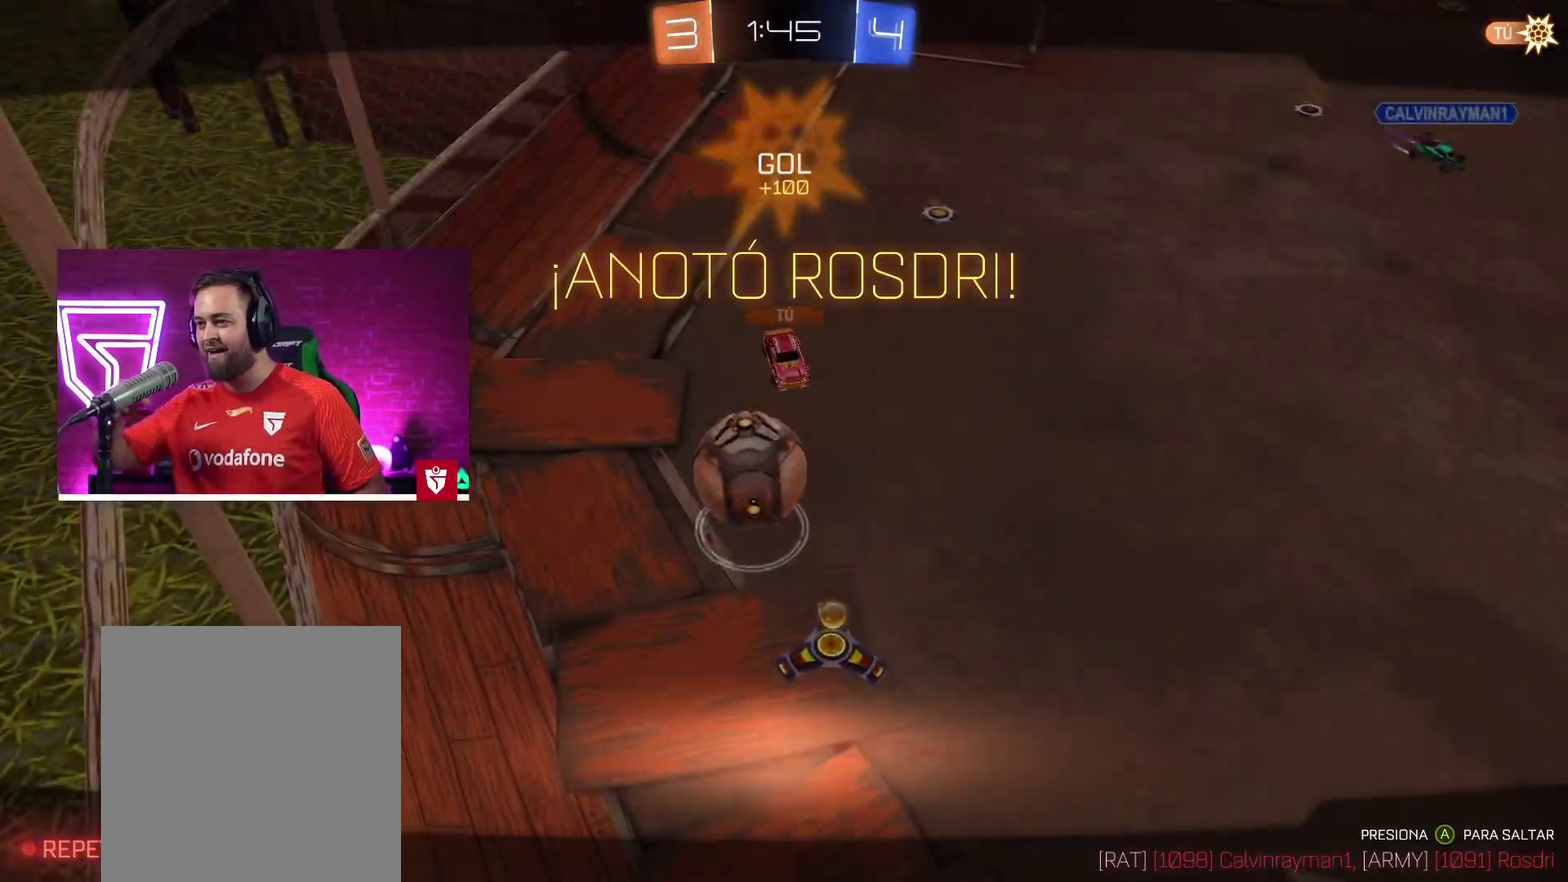
{"buttons": [], "left_stick": "center", "right_stick": "center", "events": []}
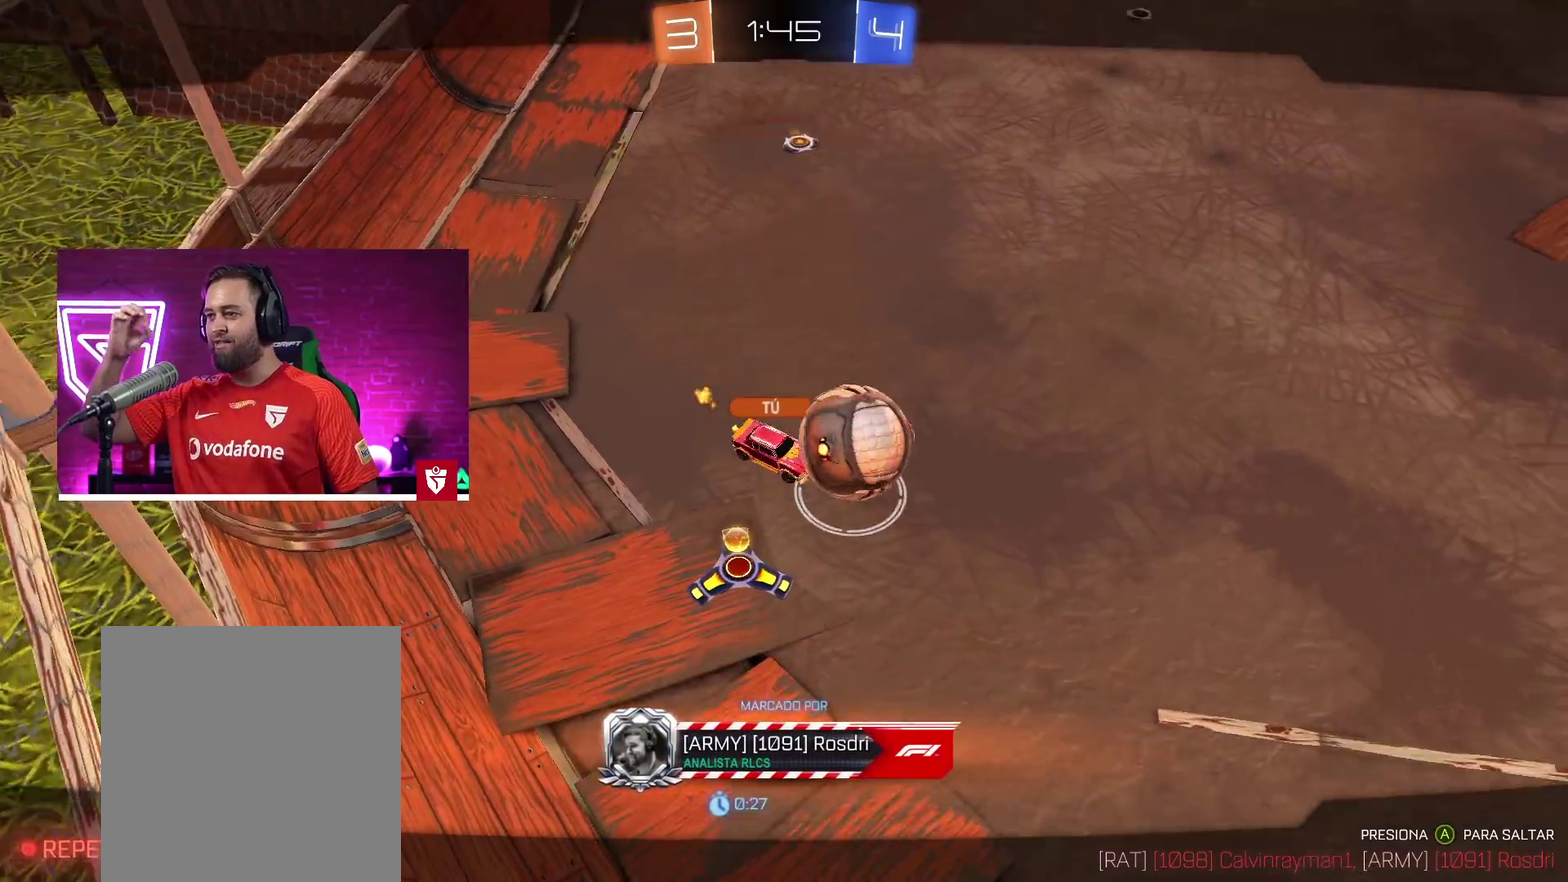
{"buttons": [], "left_stick": "center", "right_stick": "center", "events": []}
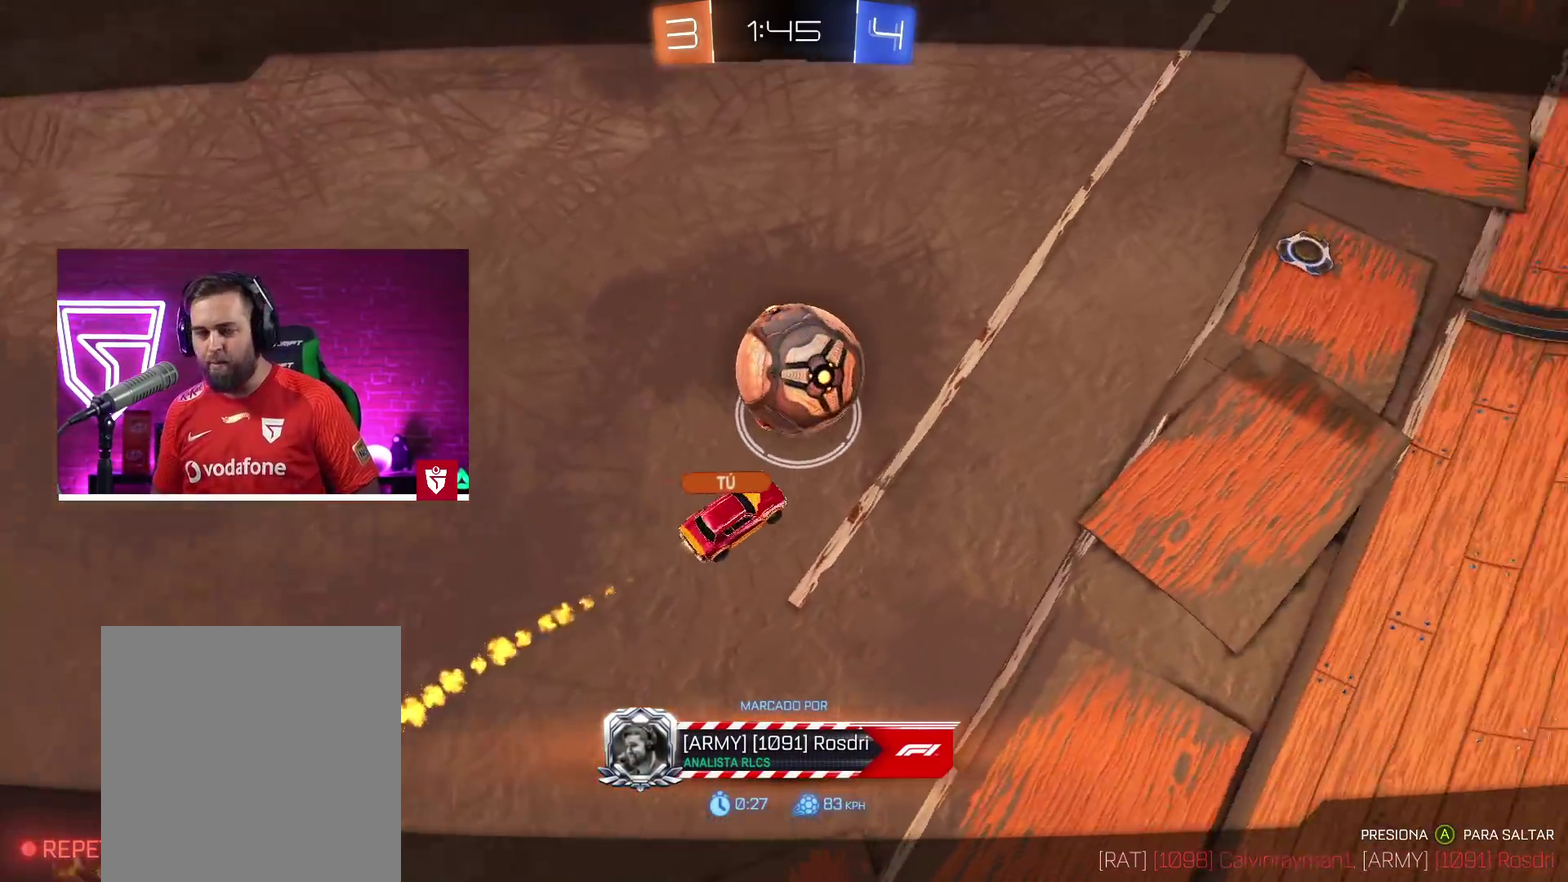
{"buttons": [], "left_stick": "center", "right_stick": "center", "events": []}
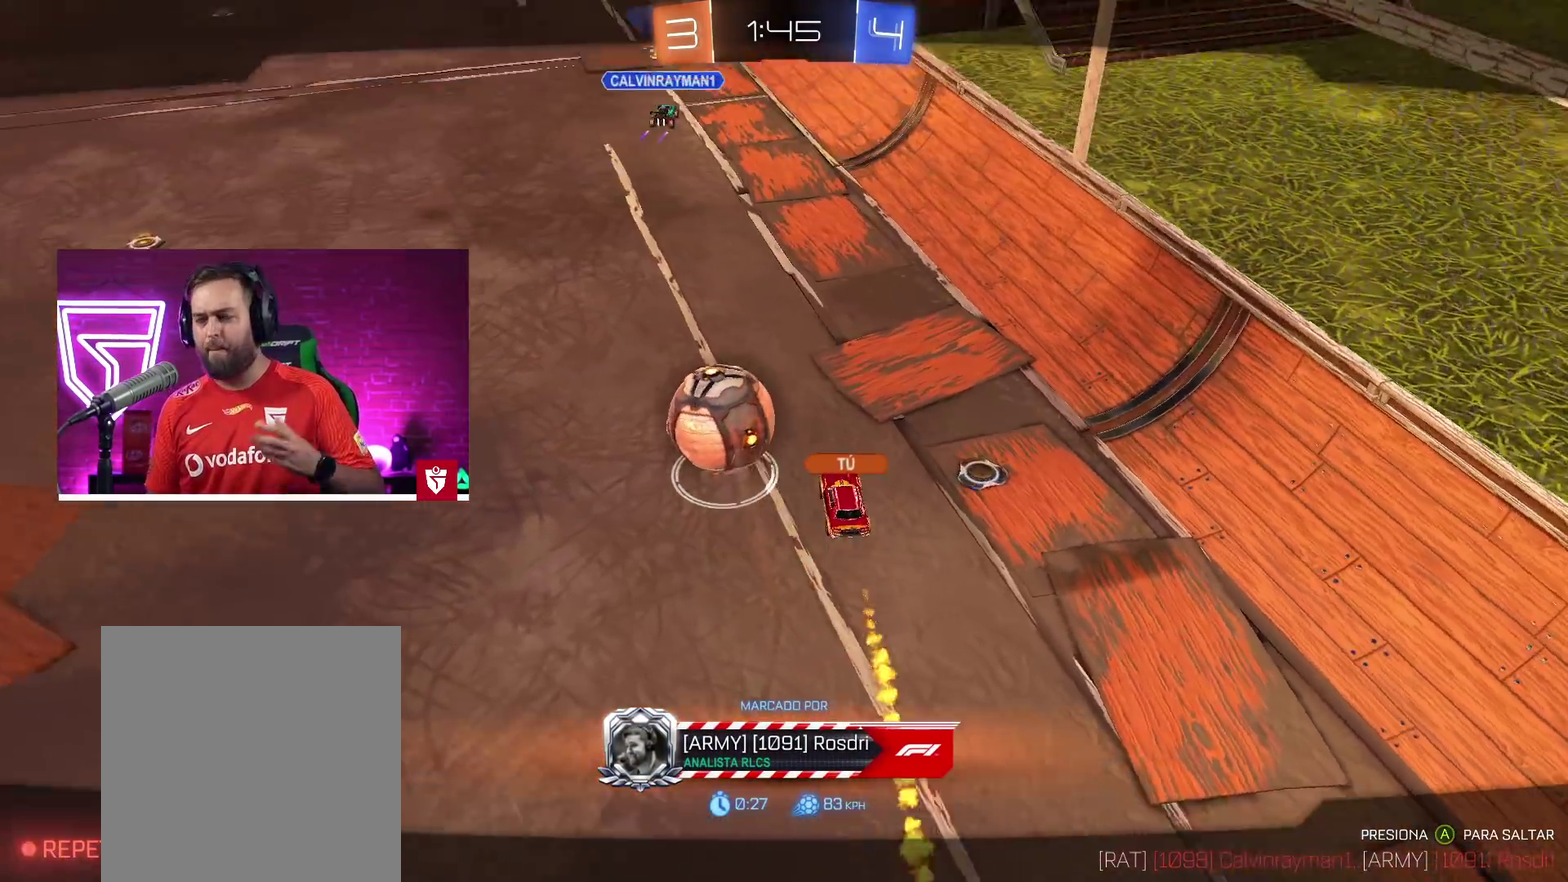
{"buttons": [], "left_stick": "center", "right_stick": "center", "events": []}
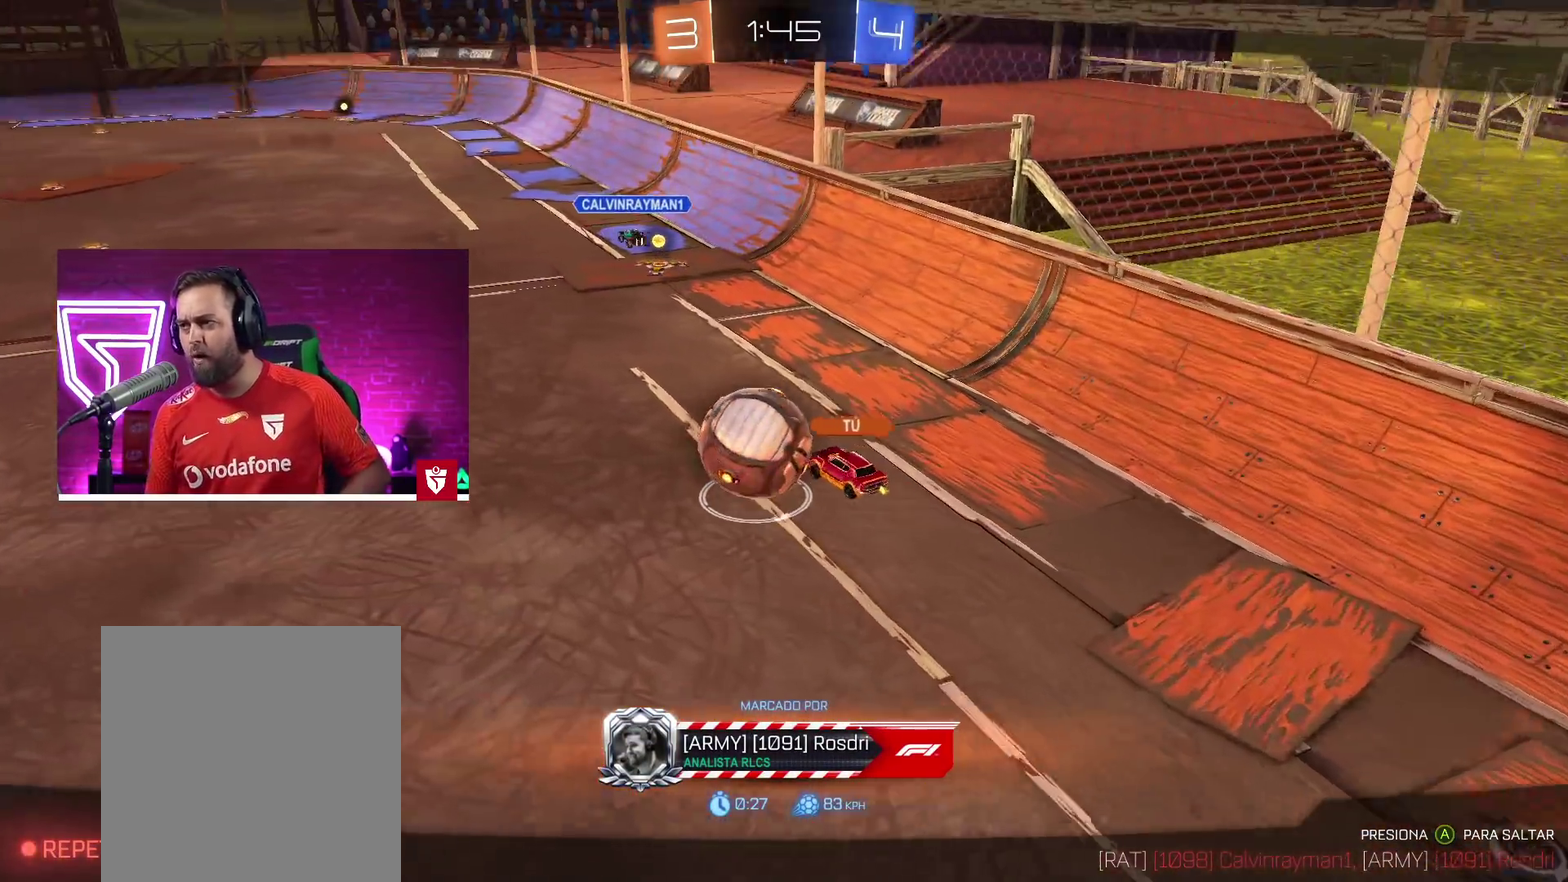
{"buttons": [], "left_stick": "center", "right_stick": "center", "events": [[200, "CROSS", "down"], [350, "CROSS", "up"]]}
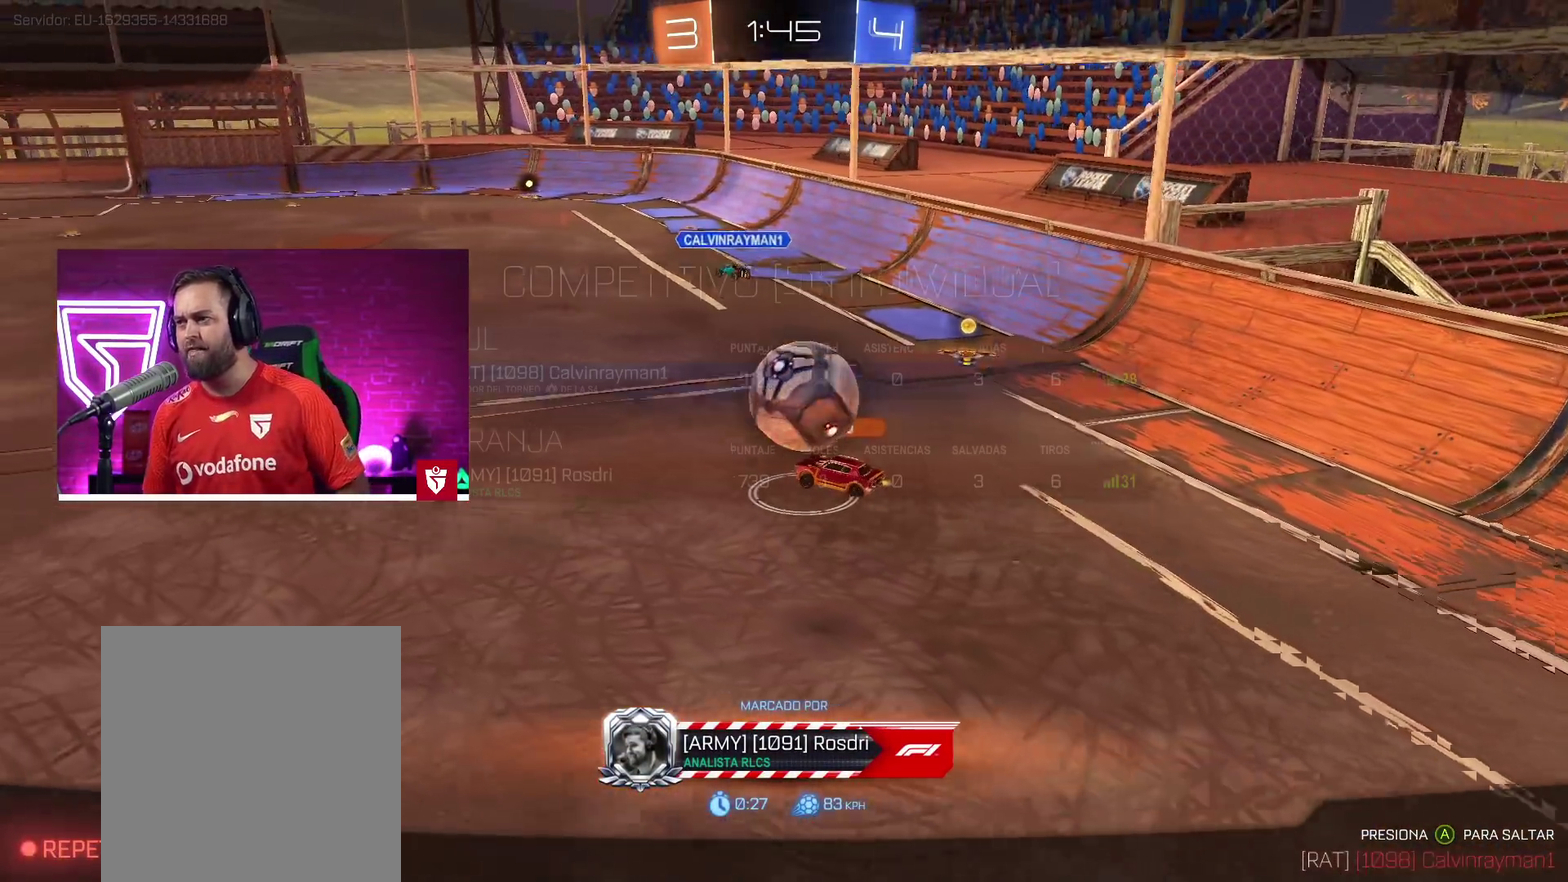
{"buttons": ["CIRCLE"], "left_stick": "center", "right_stick": "center", "events": [[17, "CIRCLE", "down"]]}
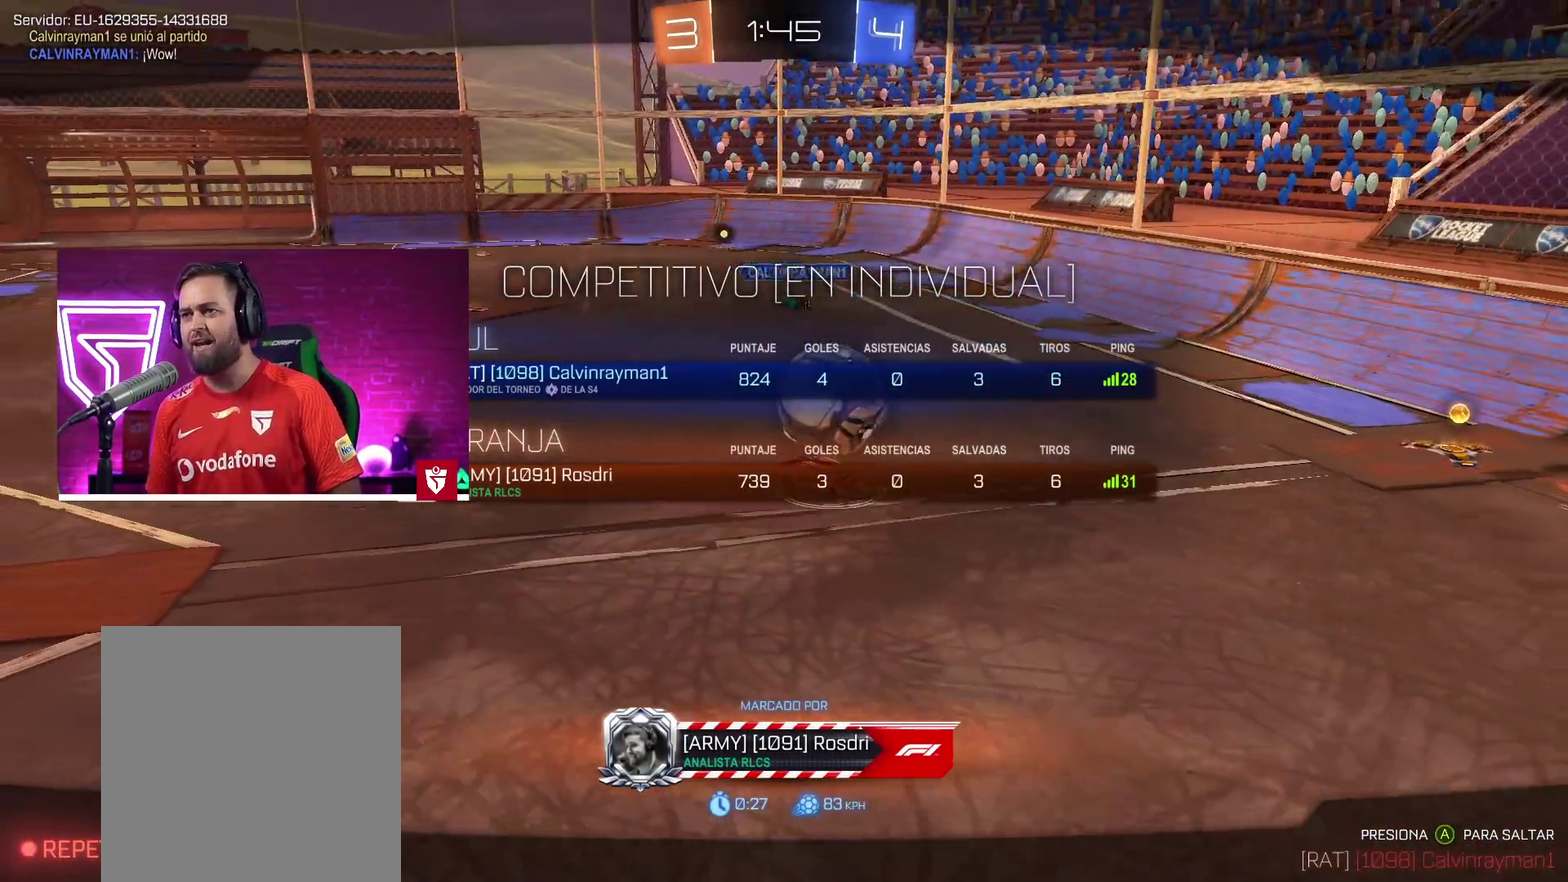
{"buttons": ["CIRCLE"], "left_stick": "center", "right_stick": "center", "events": []}
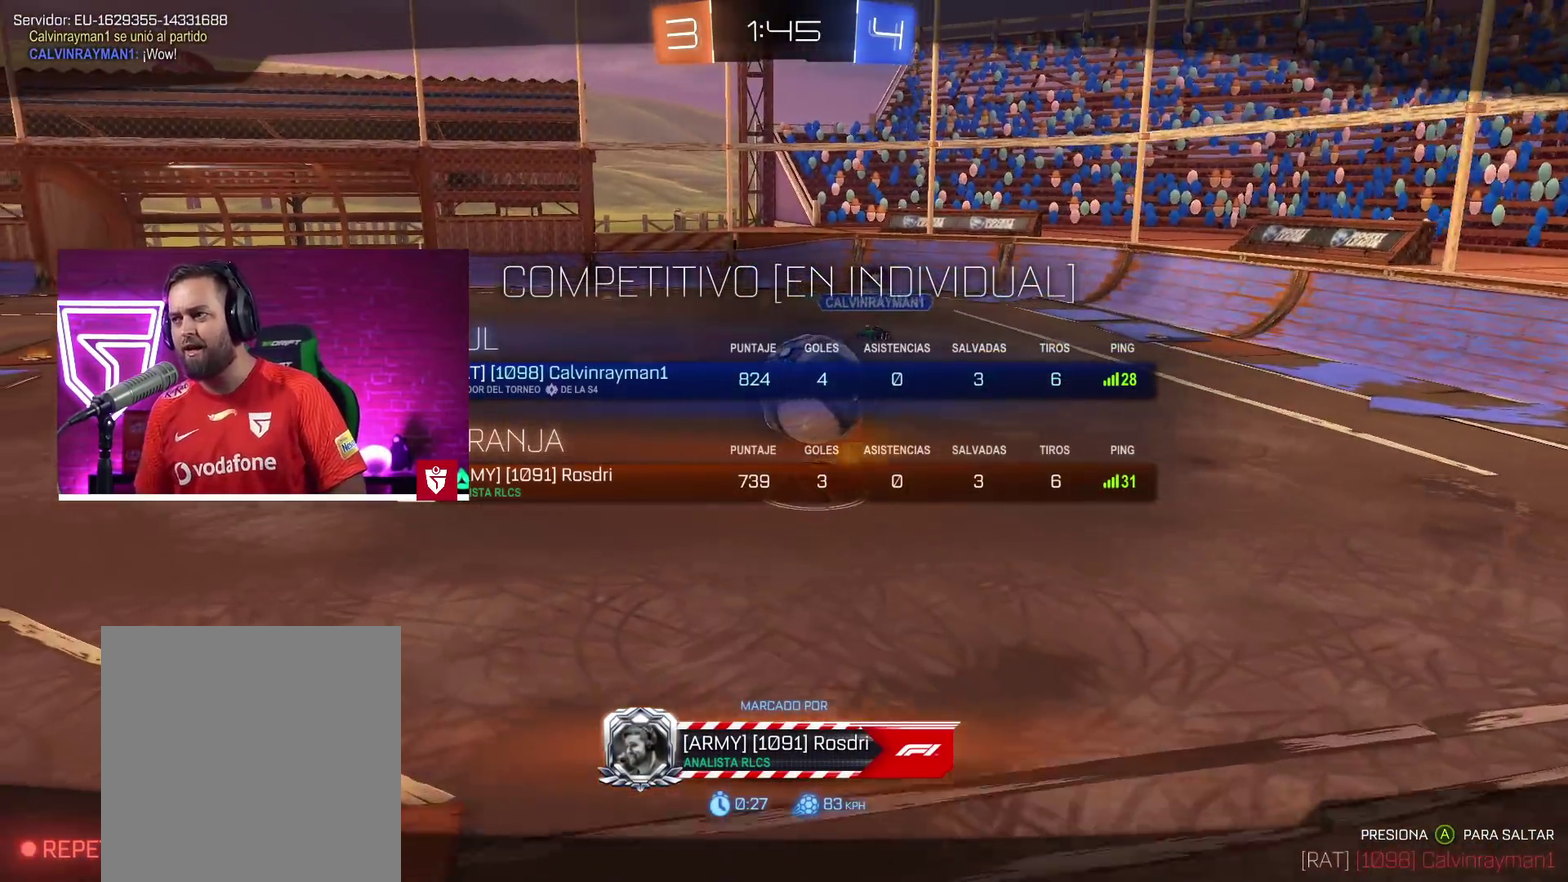
{"buttons": ["CIRCLE"], "left_stick": "center", "right_stick": "center", "events": []}
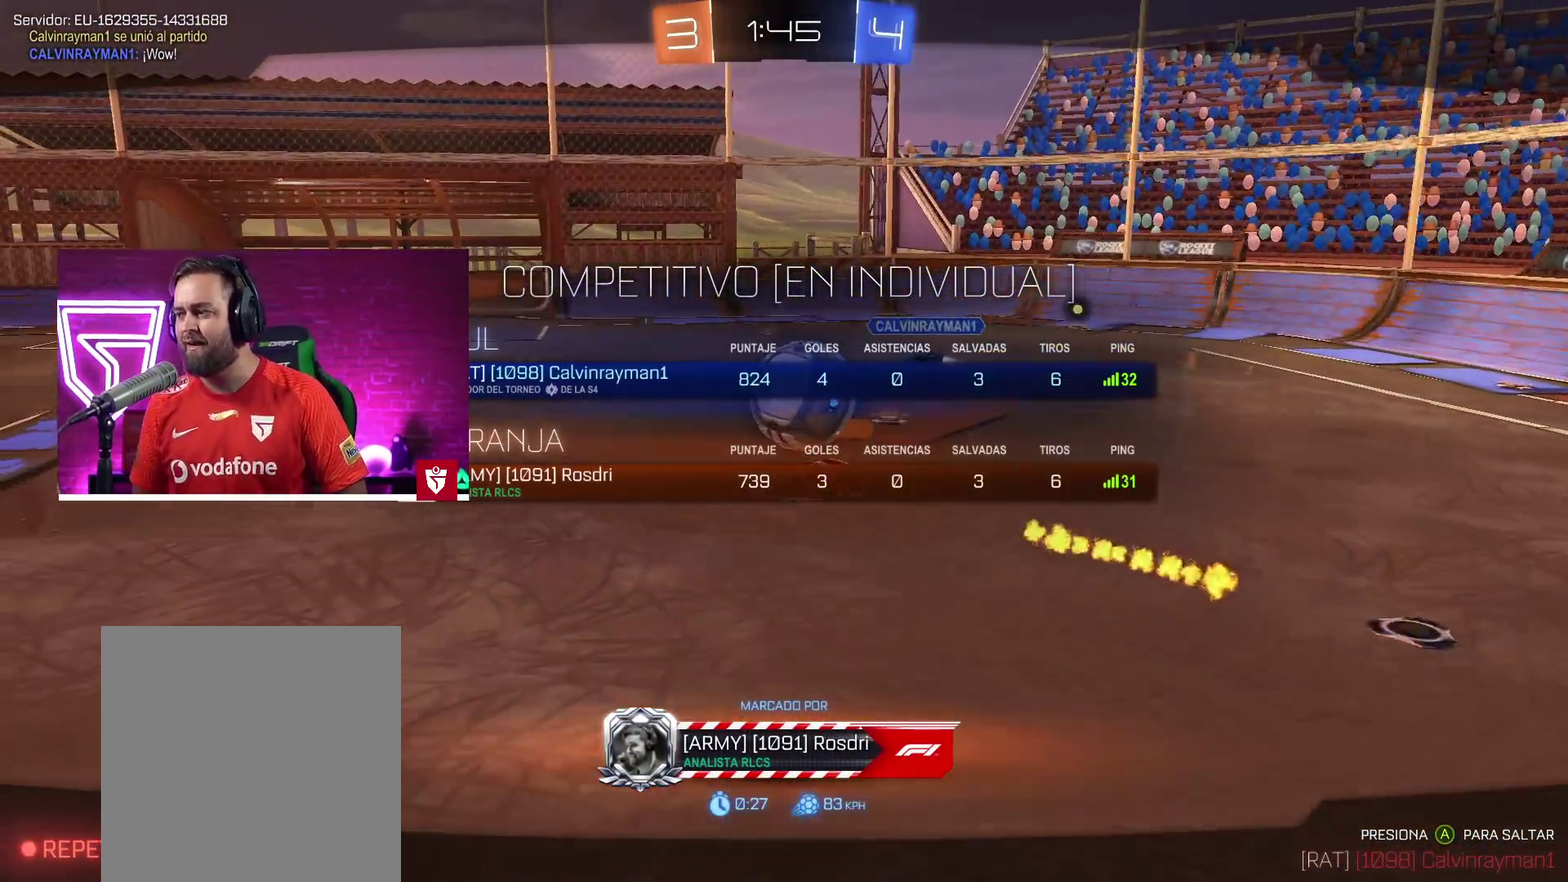
{"buttons": ["CIRCLE"], "left_stick": "center", "right_stick": "center", "events": []}
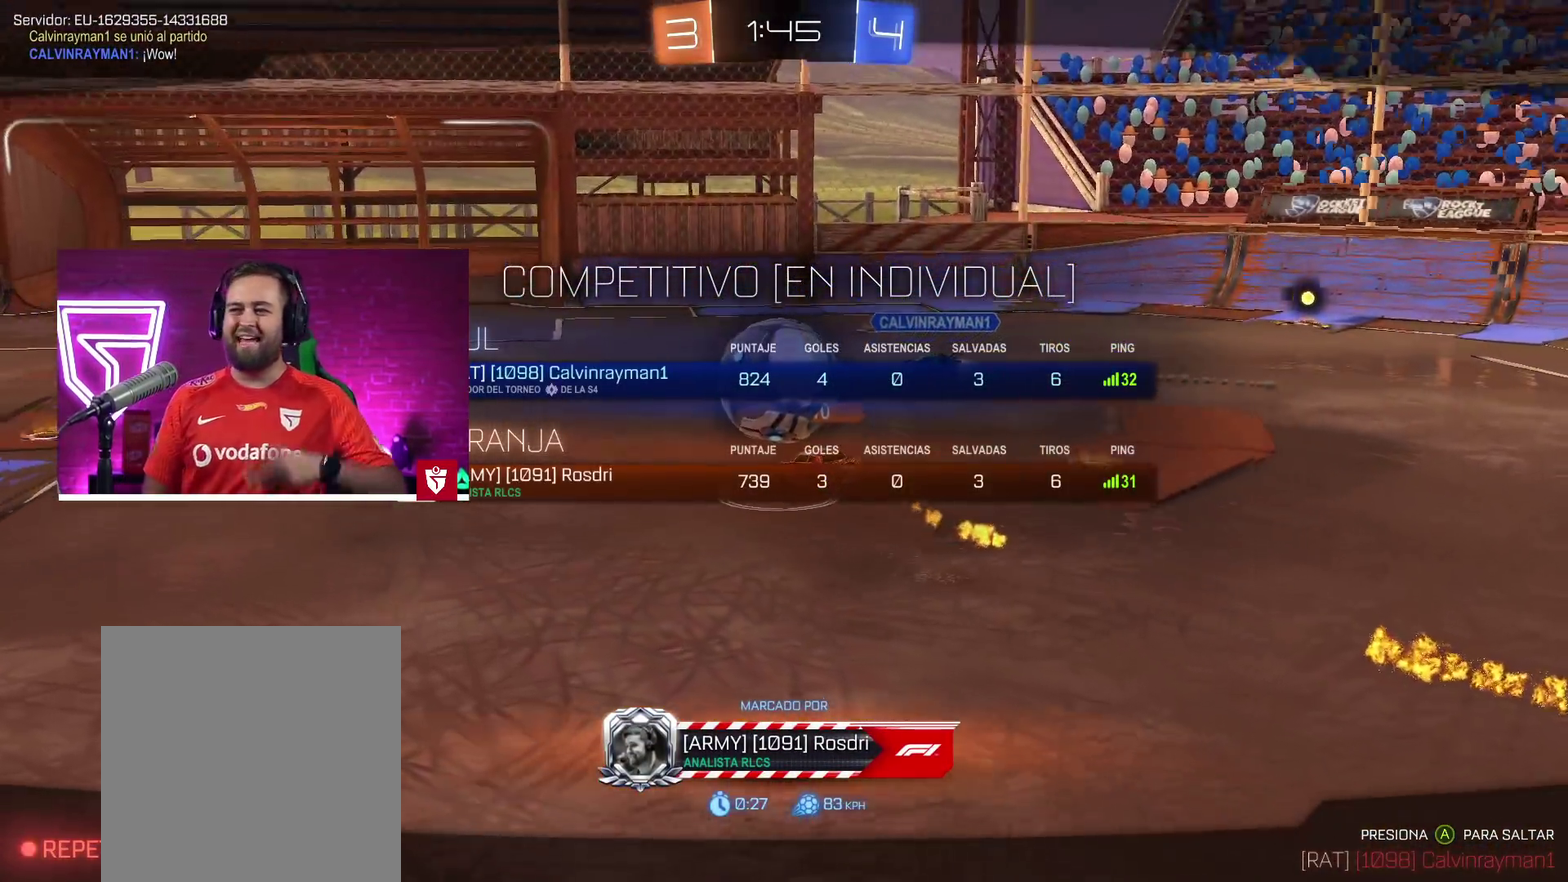
{"buttons": ["CIRCLE"], "left_stick": "center", "right_stick": "center", "events": []}
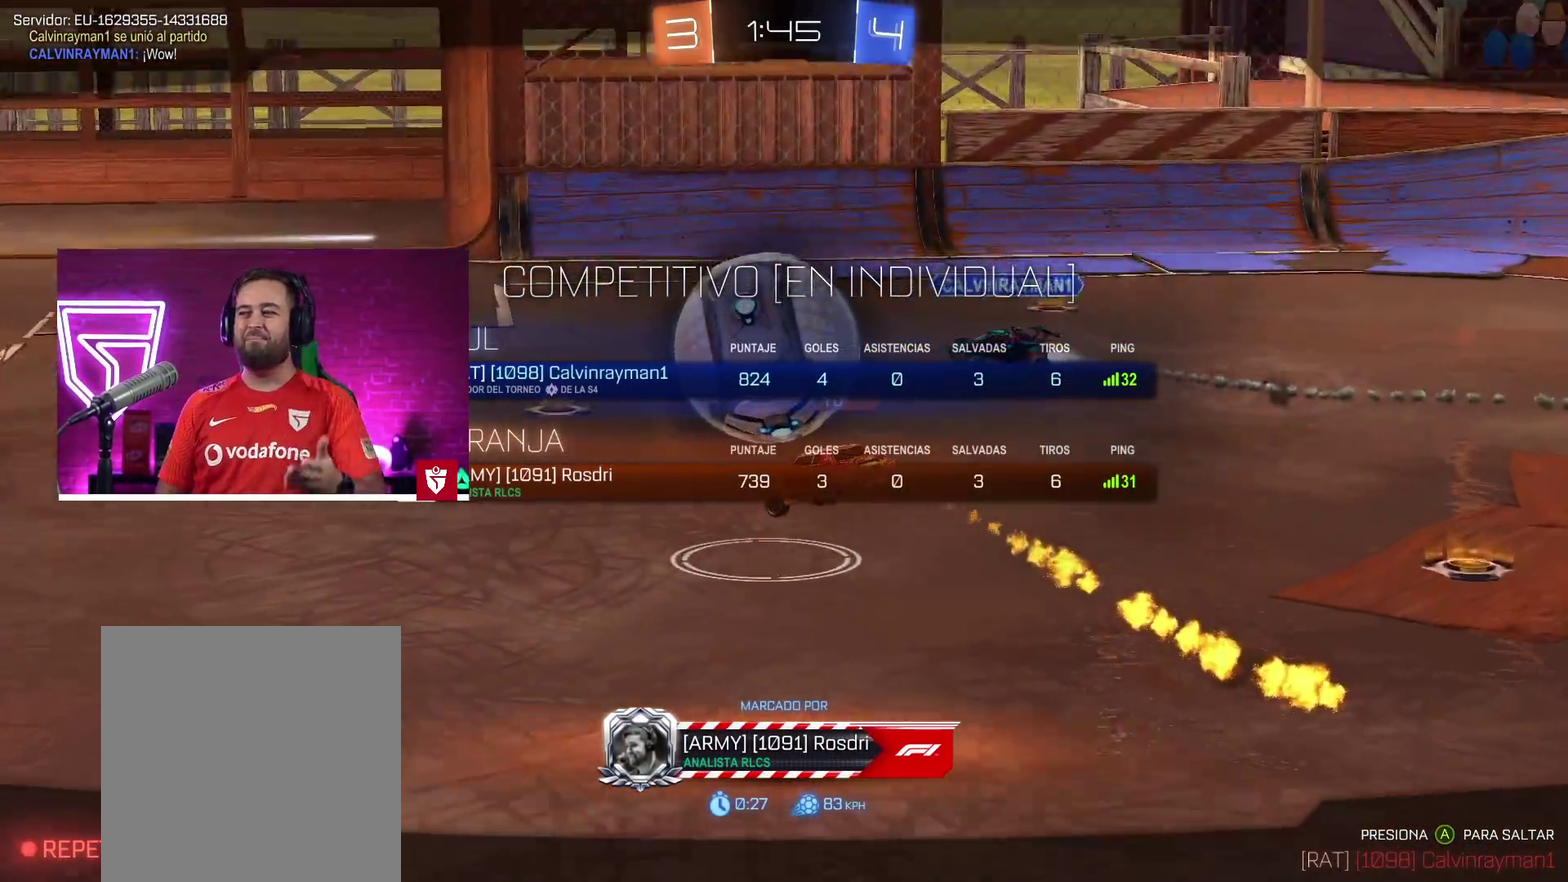
{"buttons": ["CIRCLE"], "left_stick": "center", "right_stick": "center", "events": []}
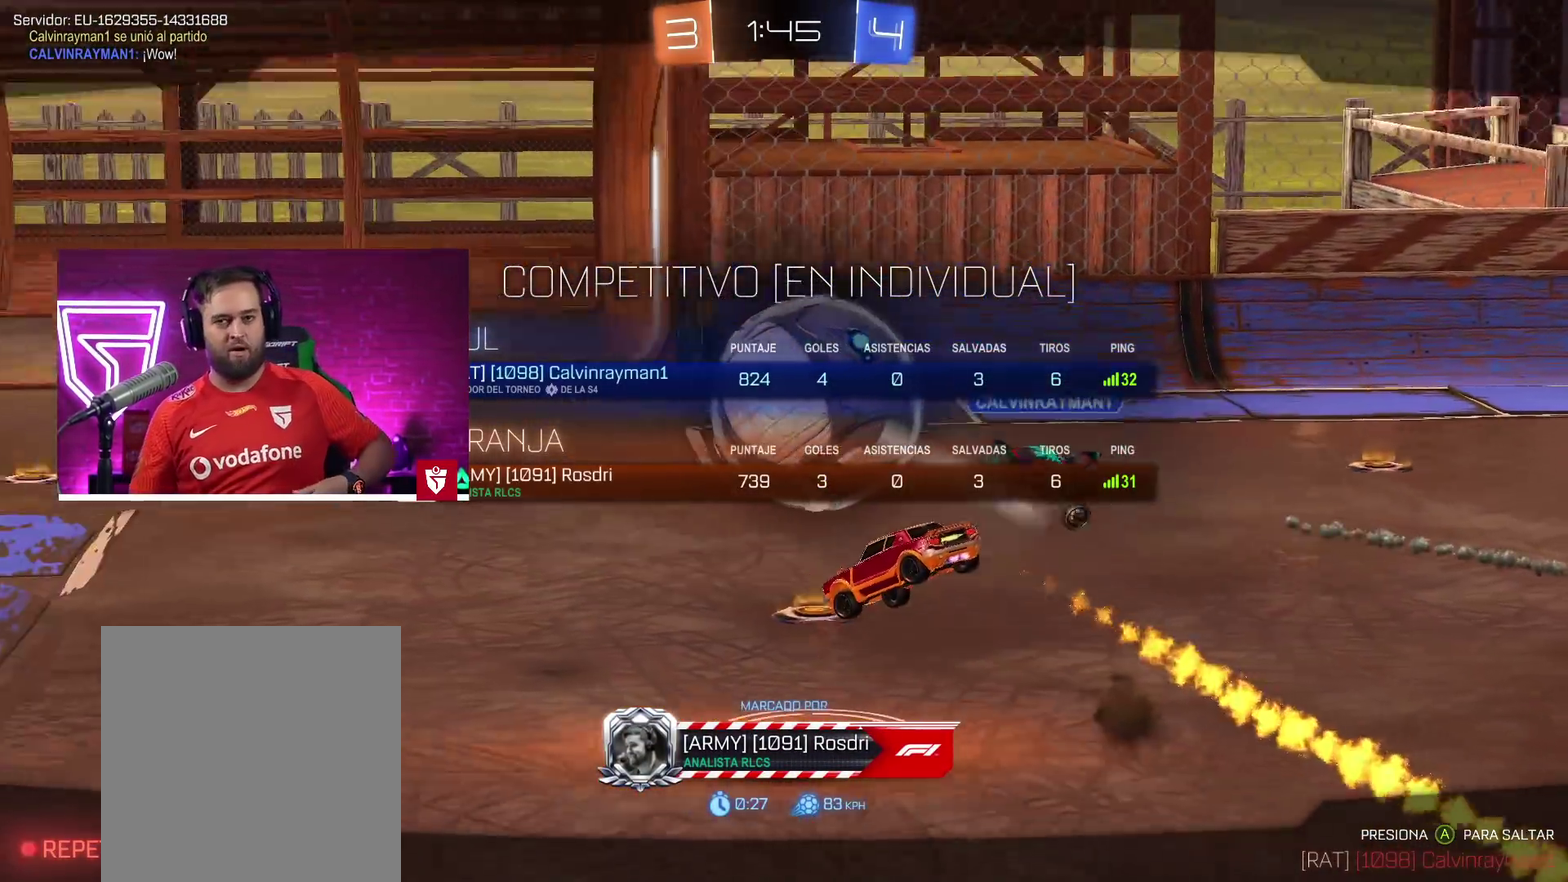
{"buttons": ["CIRCLE"], "left_stick": "center", "right_stick": "center", "events": []}
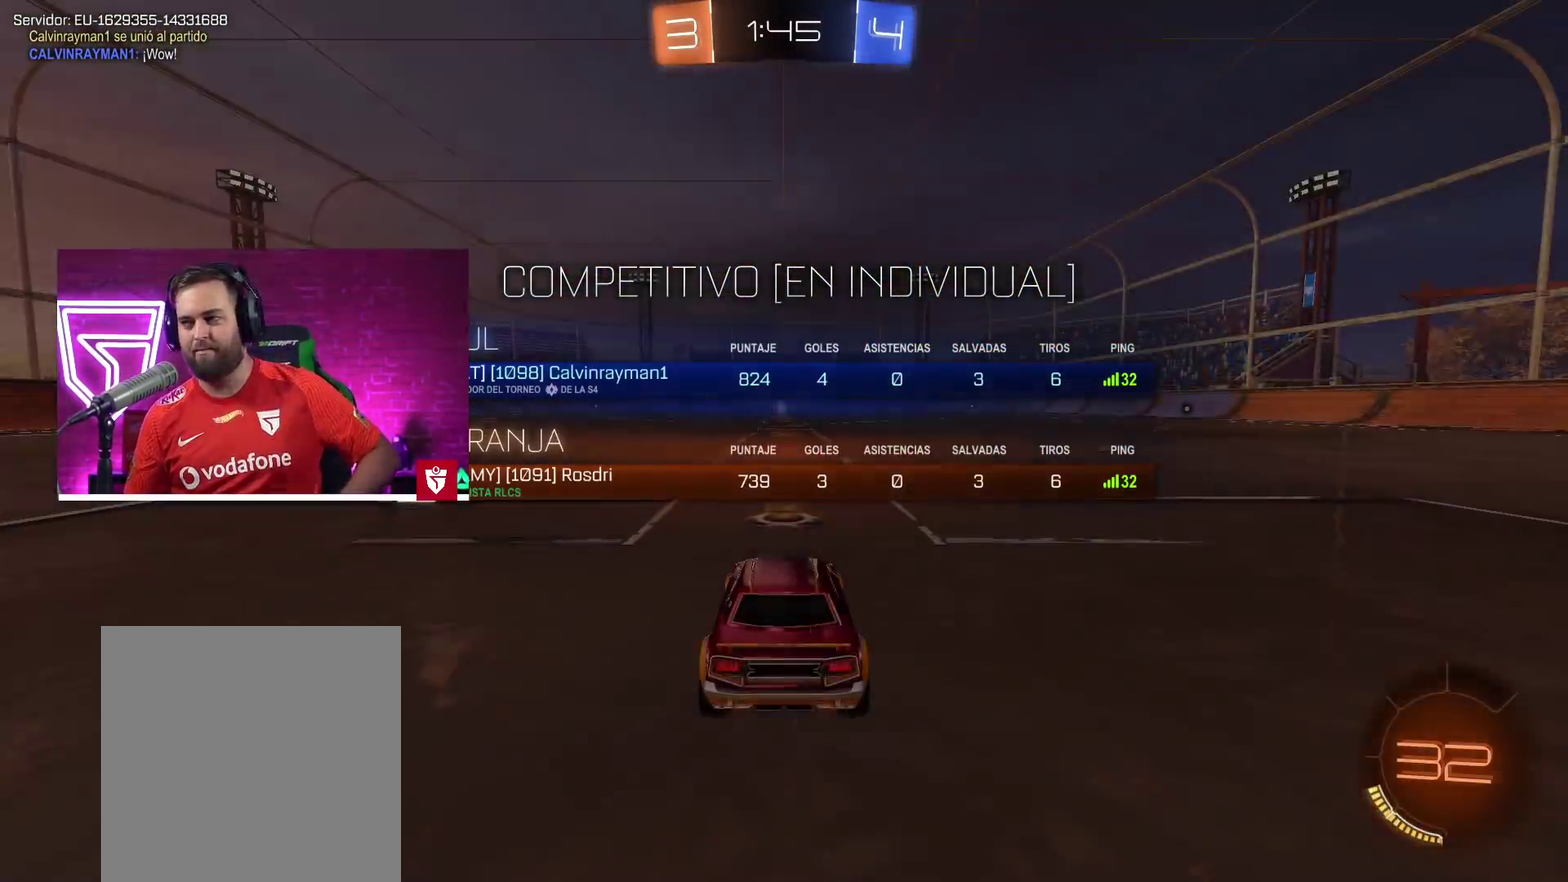
{"buttons": ["CIRCLE"], "left_stick": "center", "right_stick": "center", "events": []}
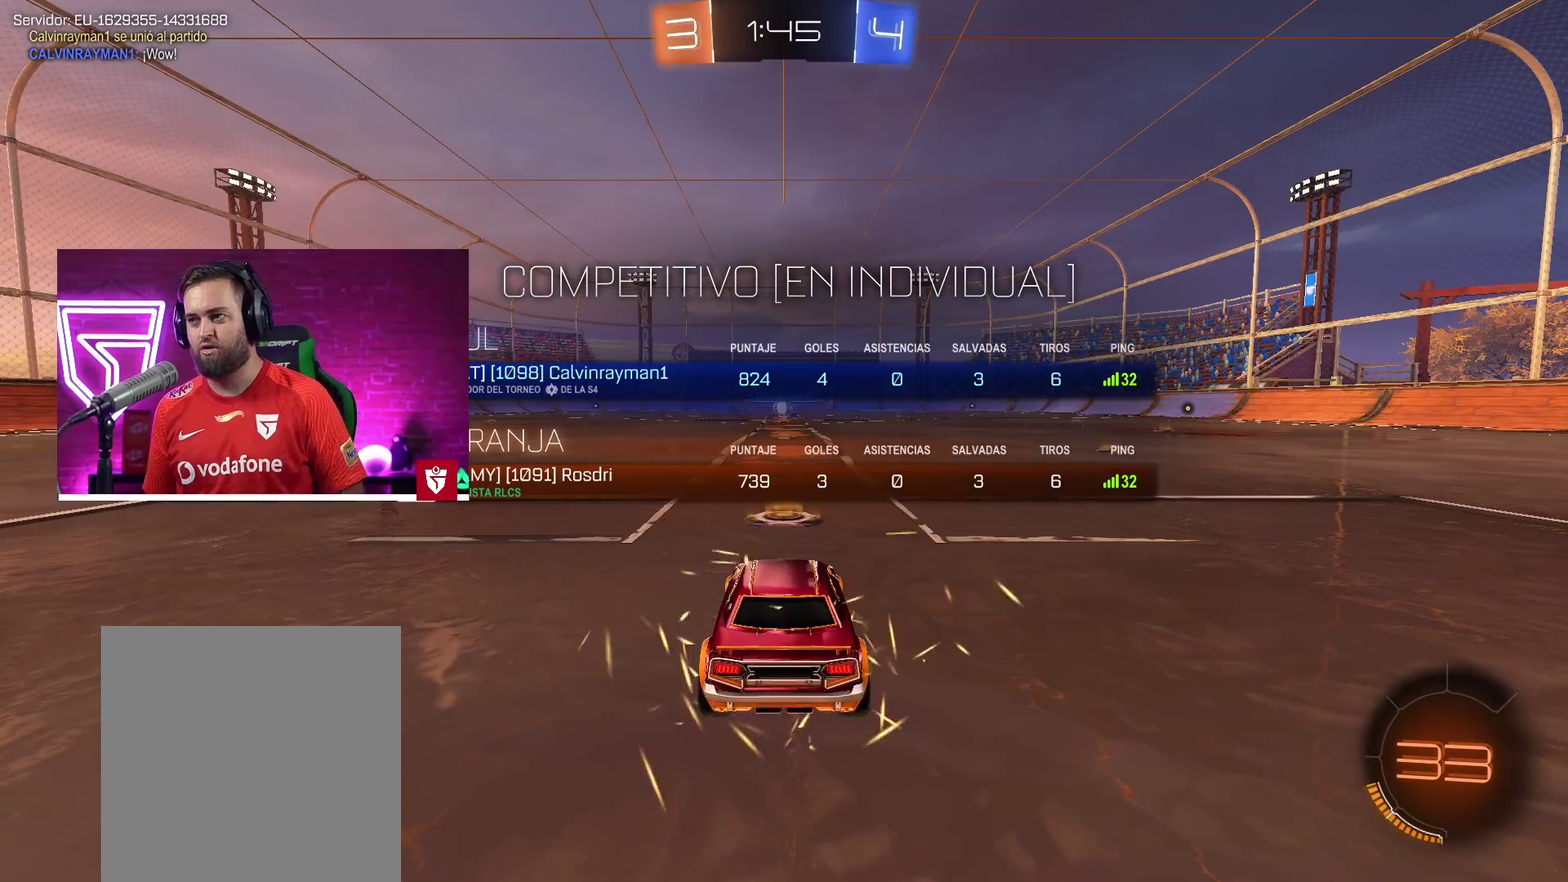
{"buttons": [], "left_stick": "center", "right_stick": "center", "events": [[383, "CIRCLE", "up"]]}
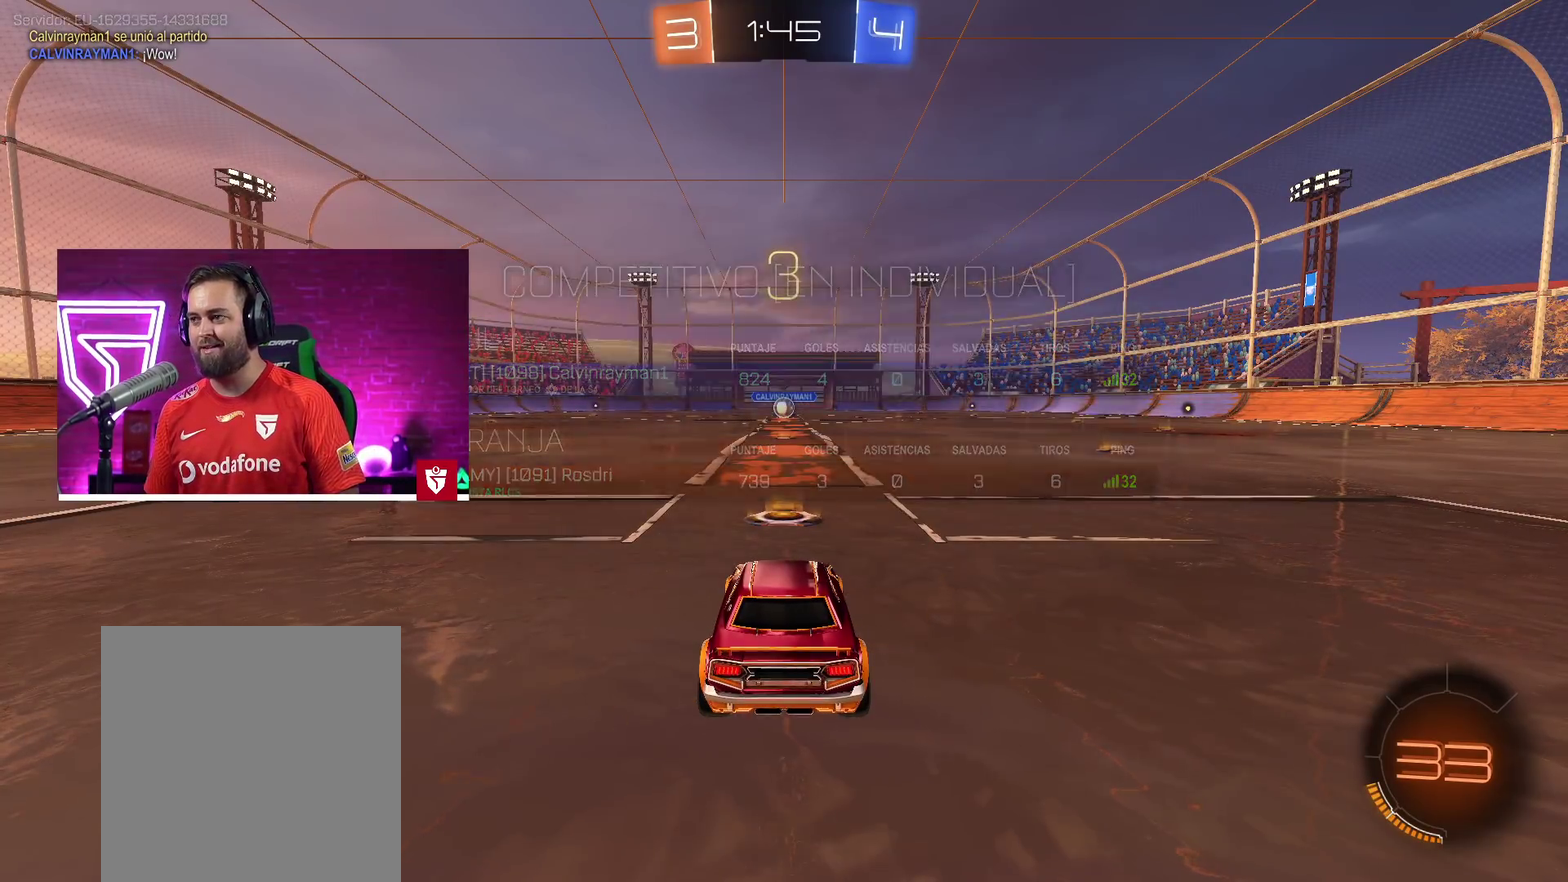
{"buttons": ["CROSS", "R2"], "left_stick": "center", "right_stick": "center", "events": [[33, "CROSS", "down"], [33, "R2", "down"]]}
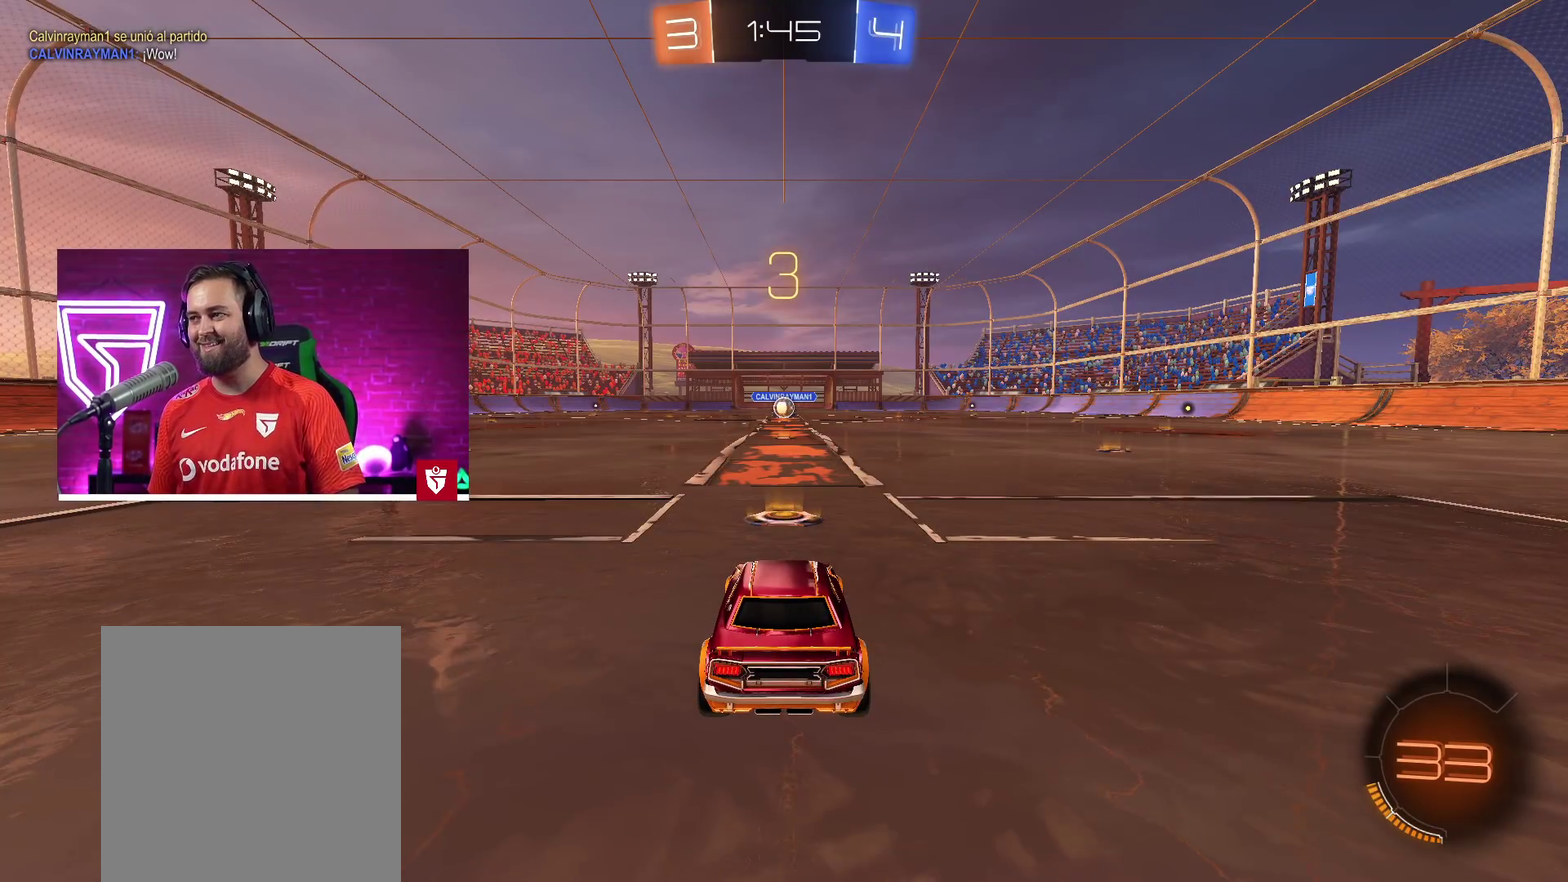
{"buttons": ["CROSS", "R2"], "left_stick": "center", "right_stick": "center", "events": []}
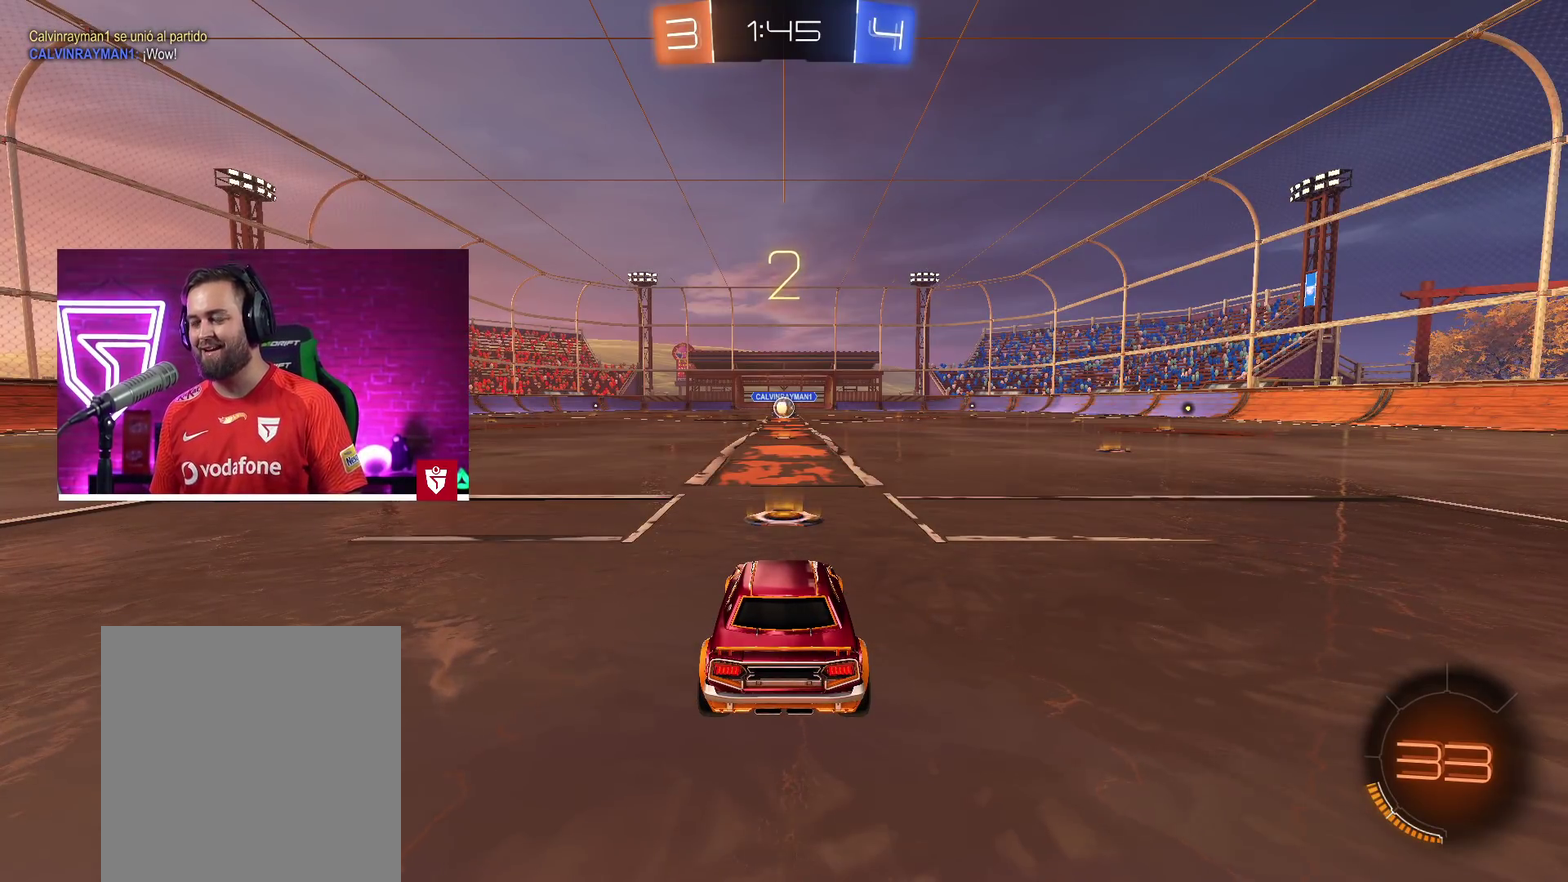
{"buttons": ["CROSS", "R2"], "left_stick": "center", "right_stick": "center", "events": []}
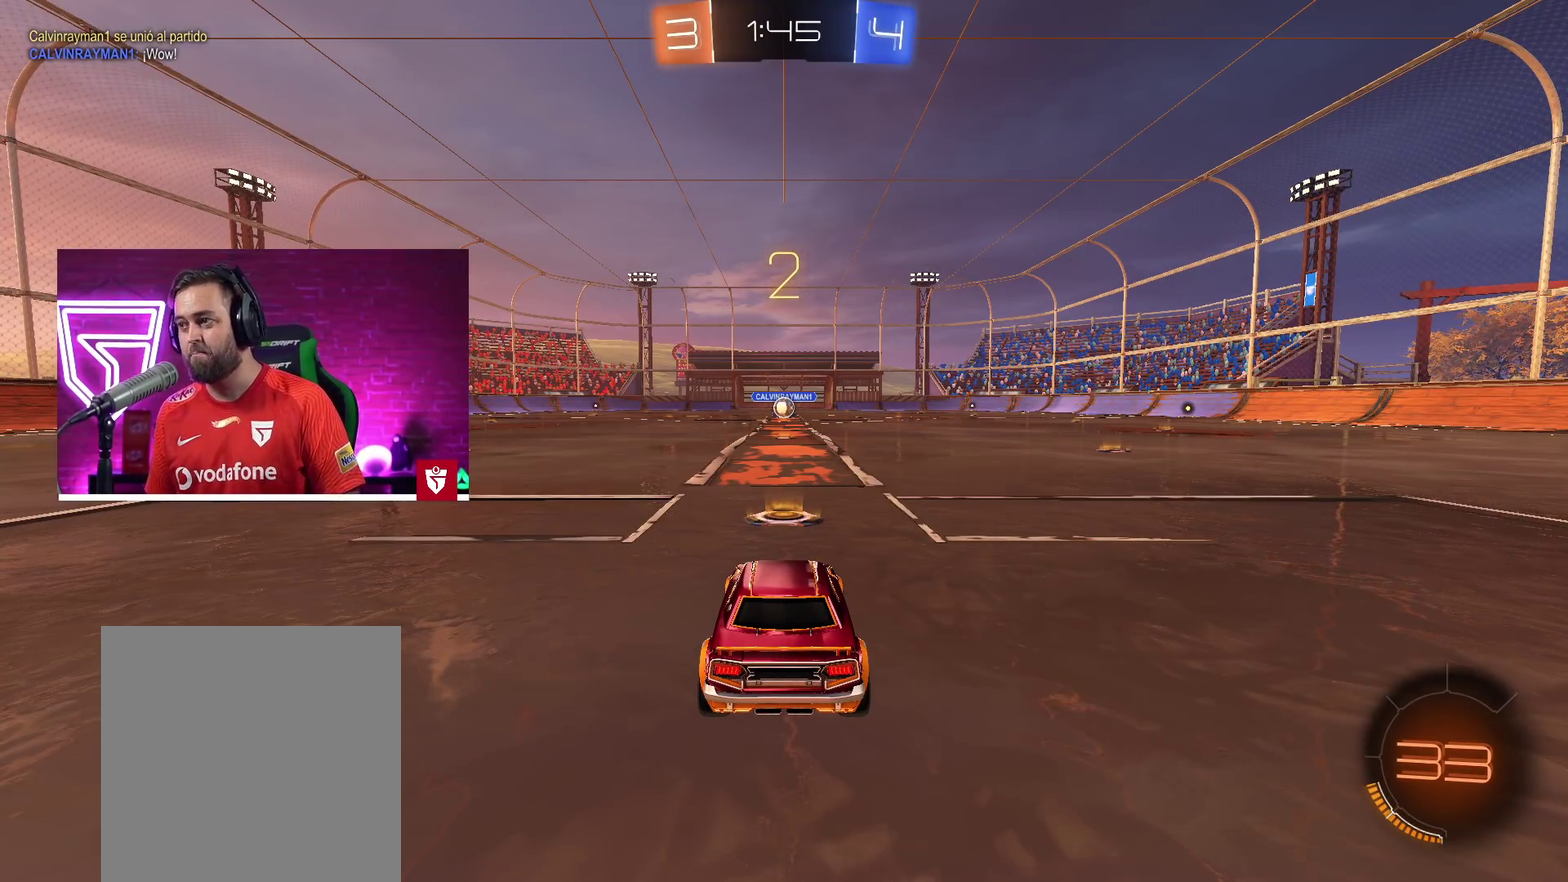
{"buttons": ["CROSS", "R2"], "left_stick": "center", "right_stick": "center", "events": []}
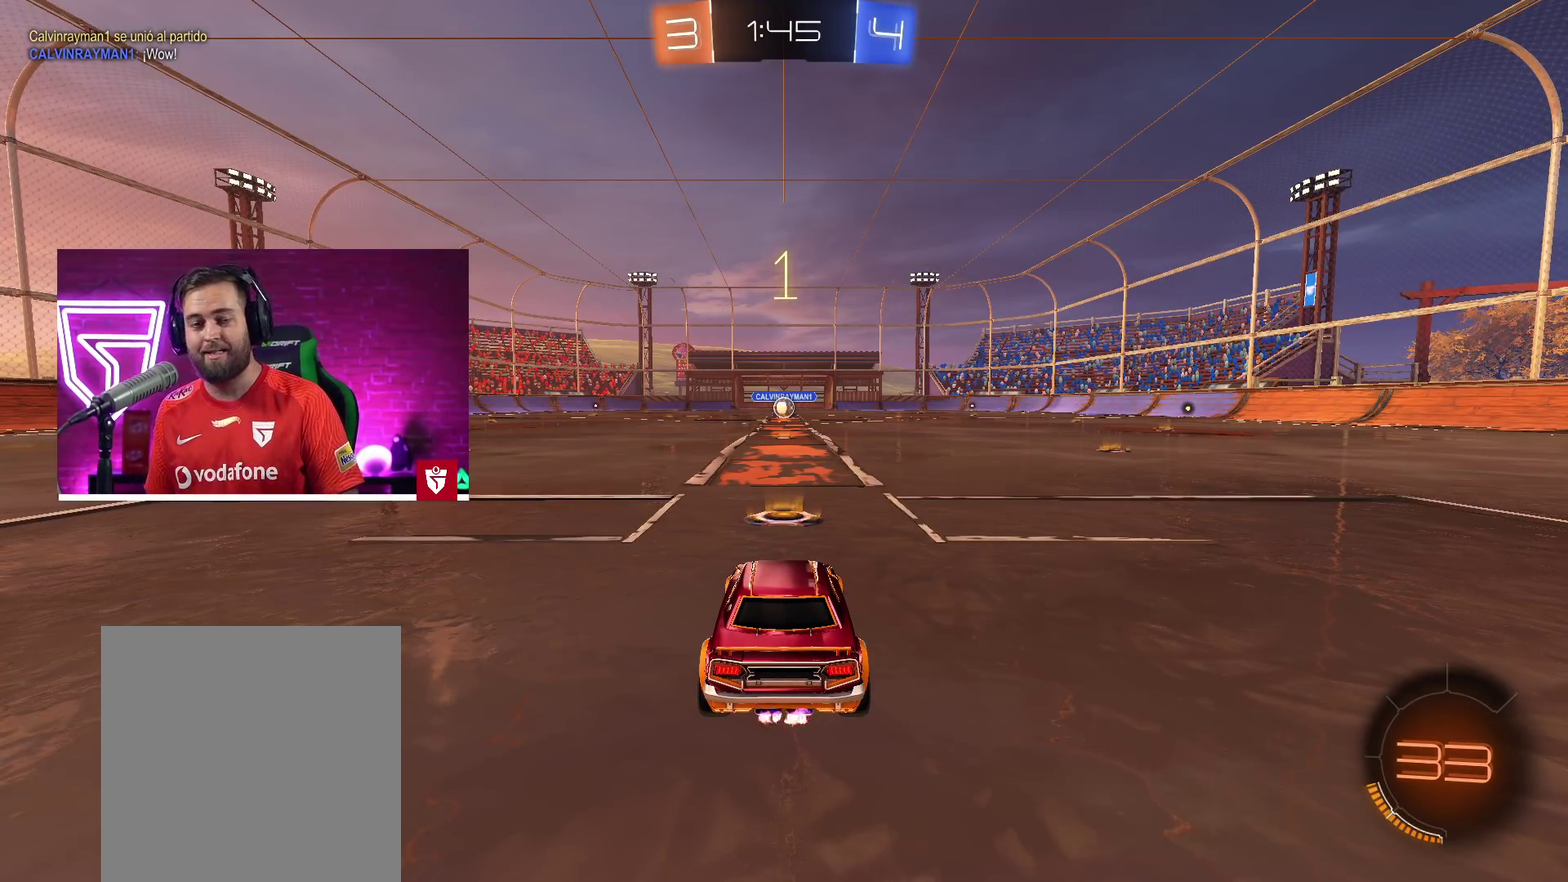
{"buttons": ["CROSS", "R2"], "left_stick": "center", "right_stick": "center", "events": []}
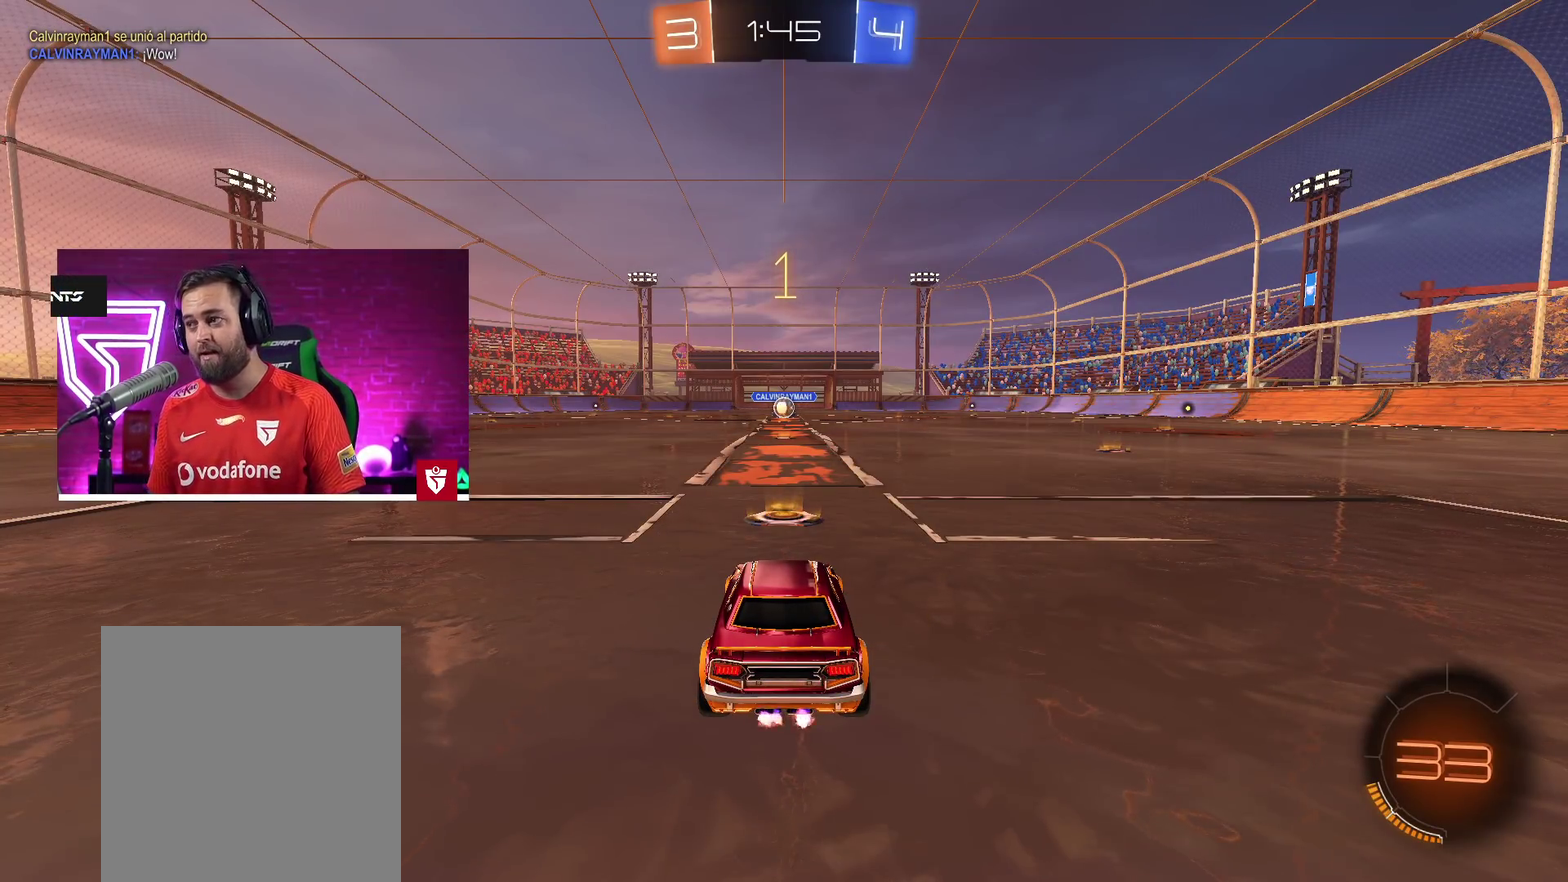
{"buttons": ["CROSS", "R2"], "left_stick": "center", "right_stick": "center", "events": []}
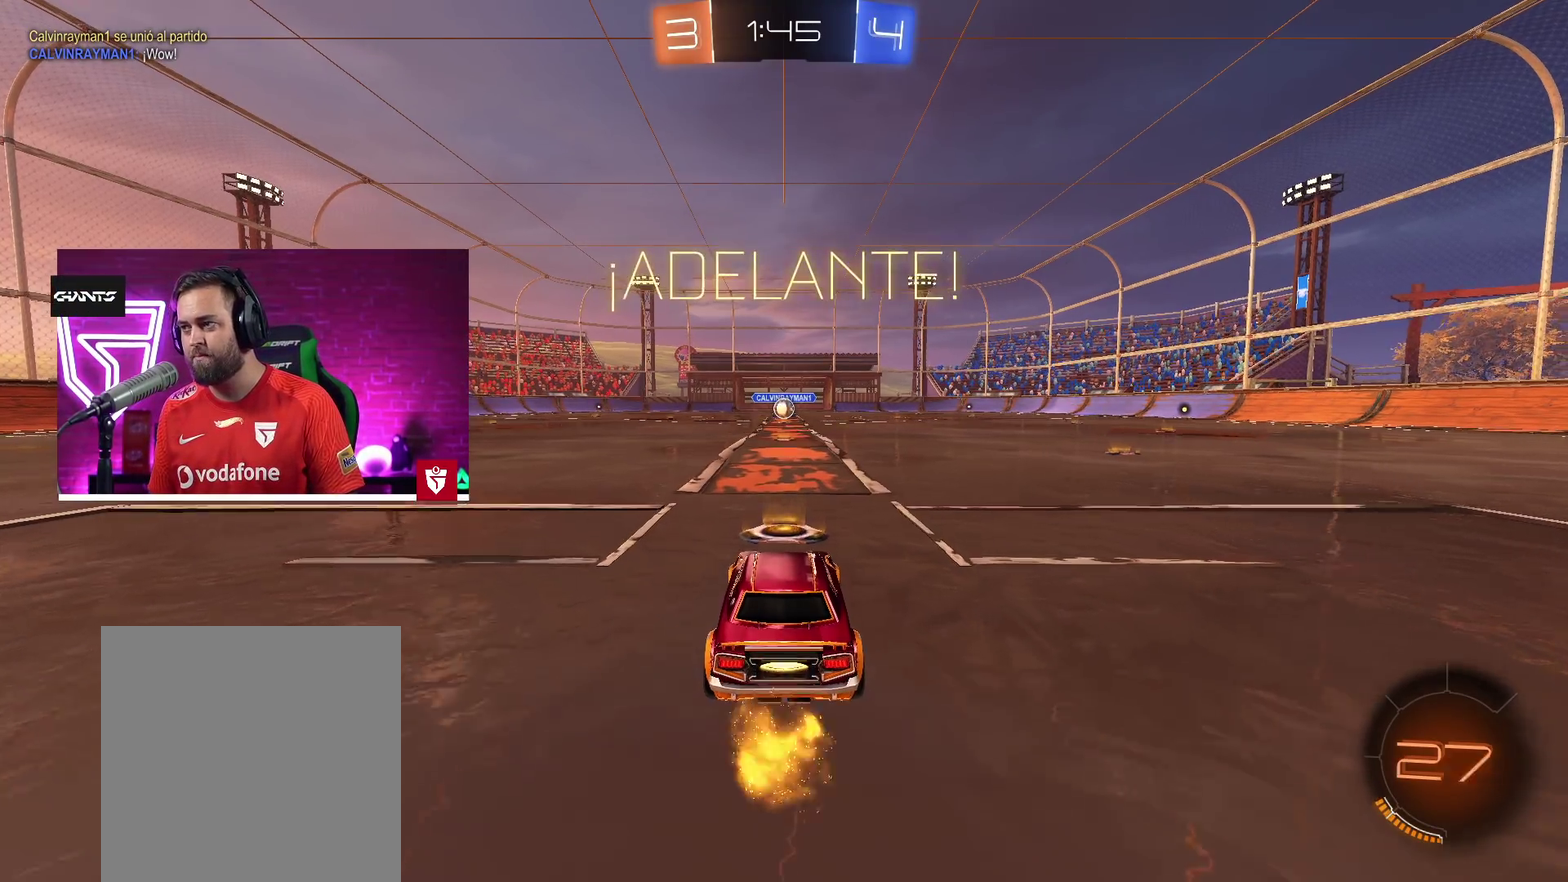
{"buttons": ["CROSS", "R2"], "left_stick": "right", "right_stick": "center", "events": [[483, "left_stick", "right"]]}
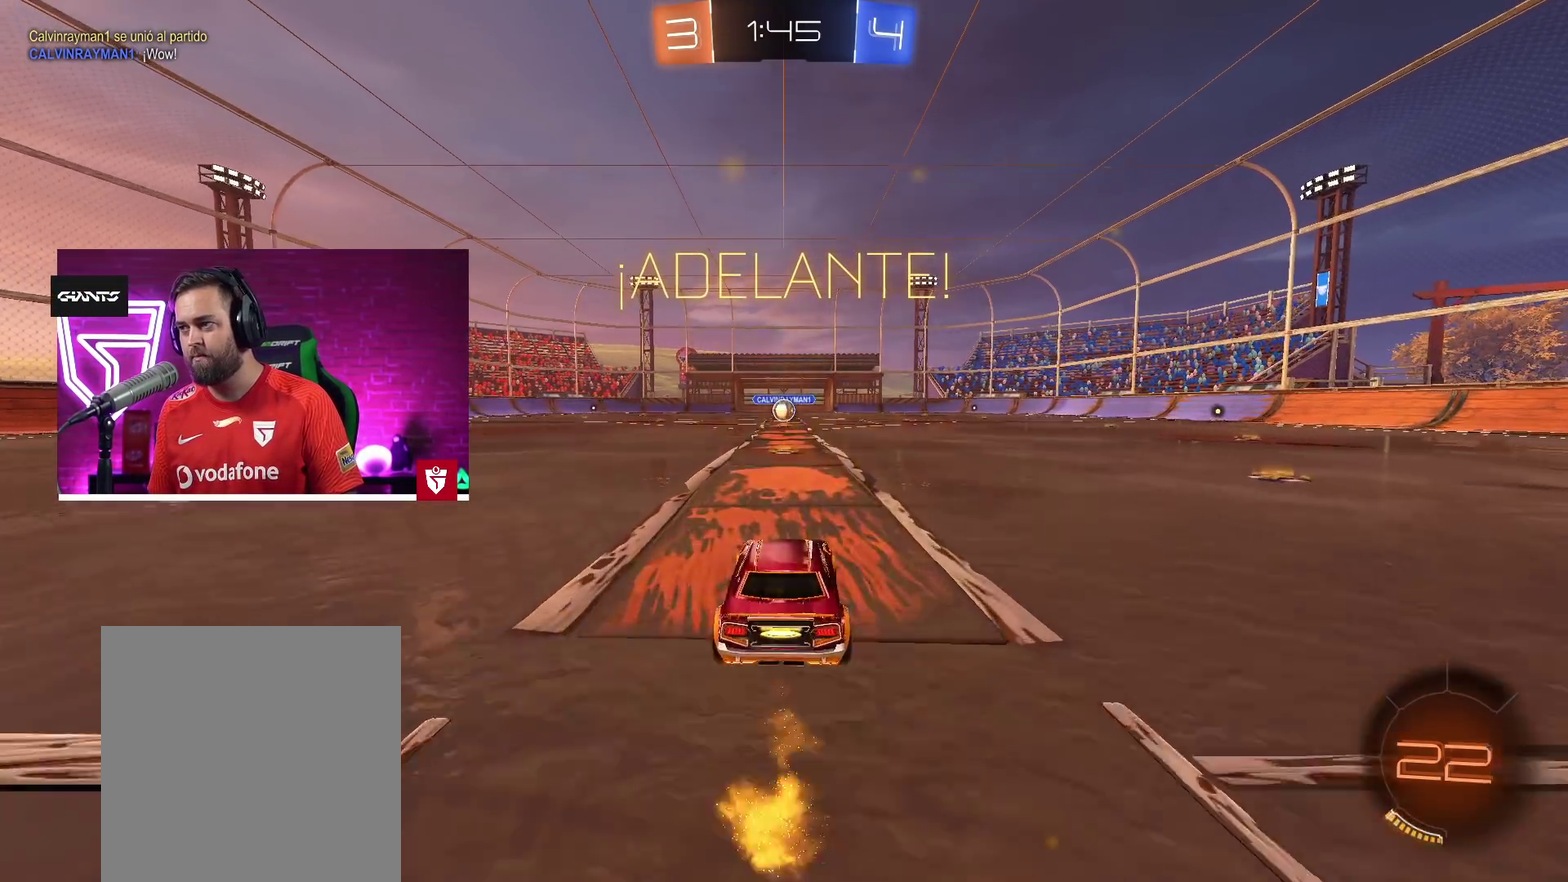
{"buttons": ["R2"], "left_stick": "center", "right_stick": "center"}
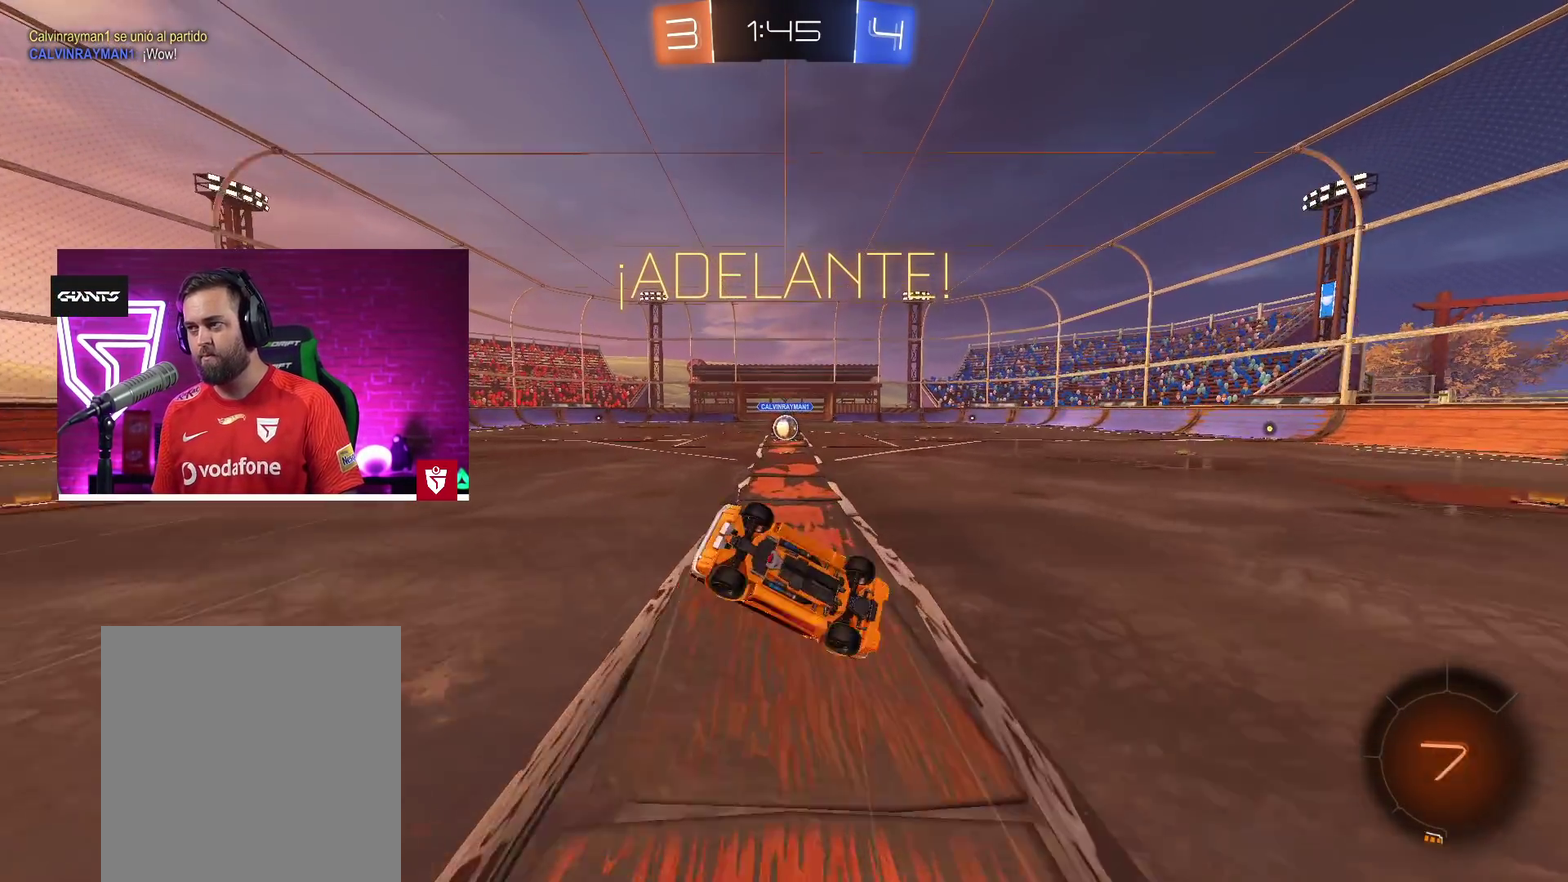
{"buttons": ["R2"], "left_stick": "center", "right_stick": "center", "events": [[367, "left_stick", "left"], [450, "left_stick", "center"]]}
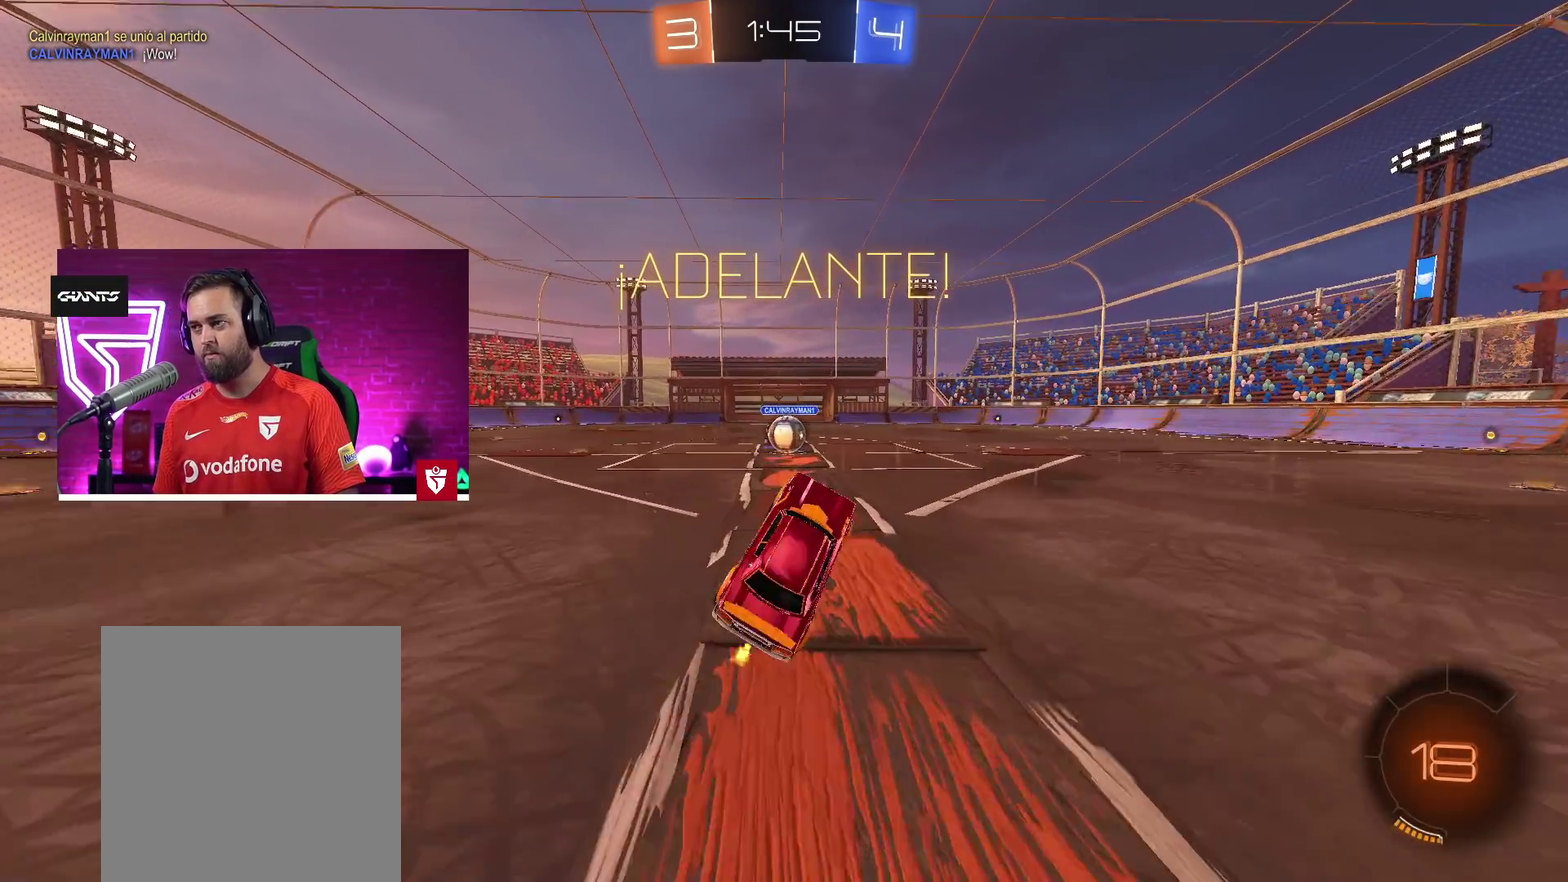
{"buttons": ["R2"], "left_stick": "center", "right_stick": "center", "events": [[350, "left_stick", "right"], [433, "left_stick", "center"]]}